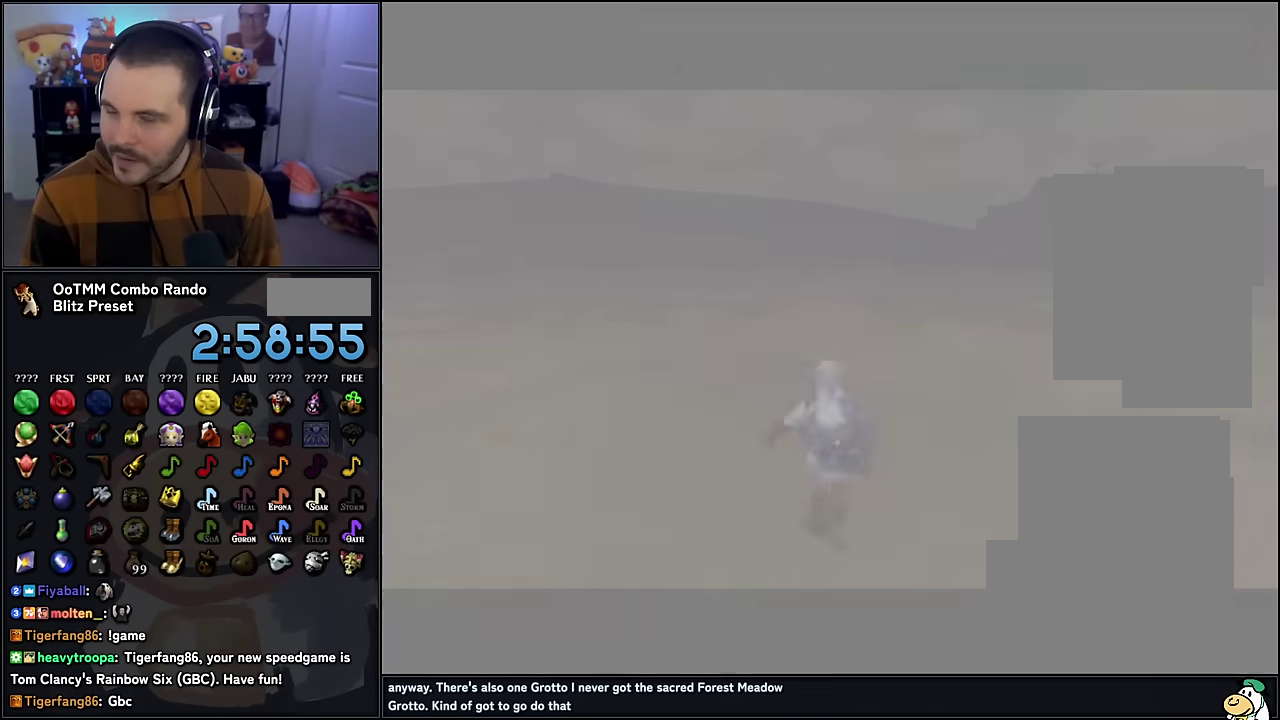
Gameplay with a controller (Nintendo layout); each line is a JSON object with the inputs held at the frame after it. "events" lists button and stick changes between this image and that frame as [ms after this image, input, new state], when the widget could be followed in between. Not read: L3 R3.
{"buttons": [], "left_stick": "center", "events": []}
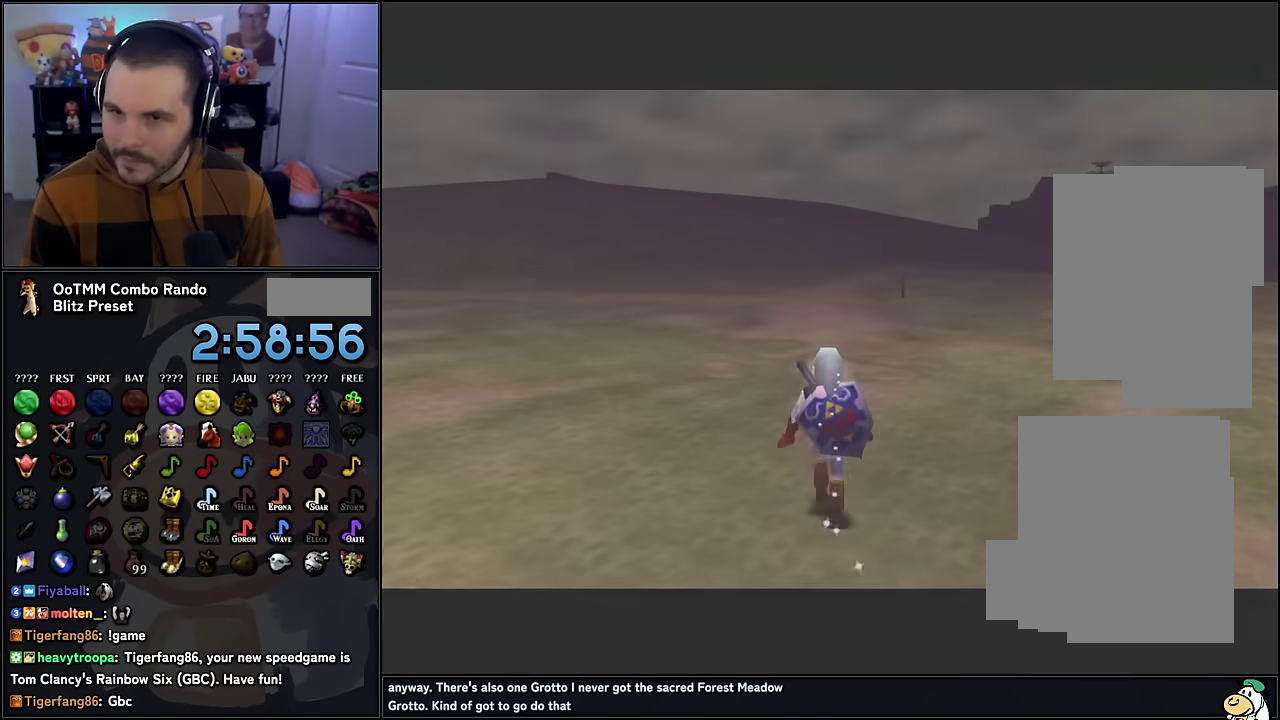
{"buttons": [], "left_stick": "up", "events": [[267, "left_stick", "up"]]}
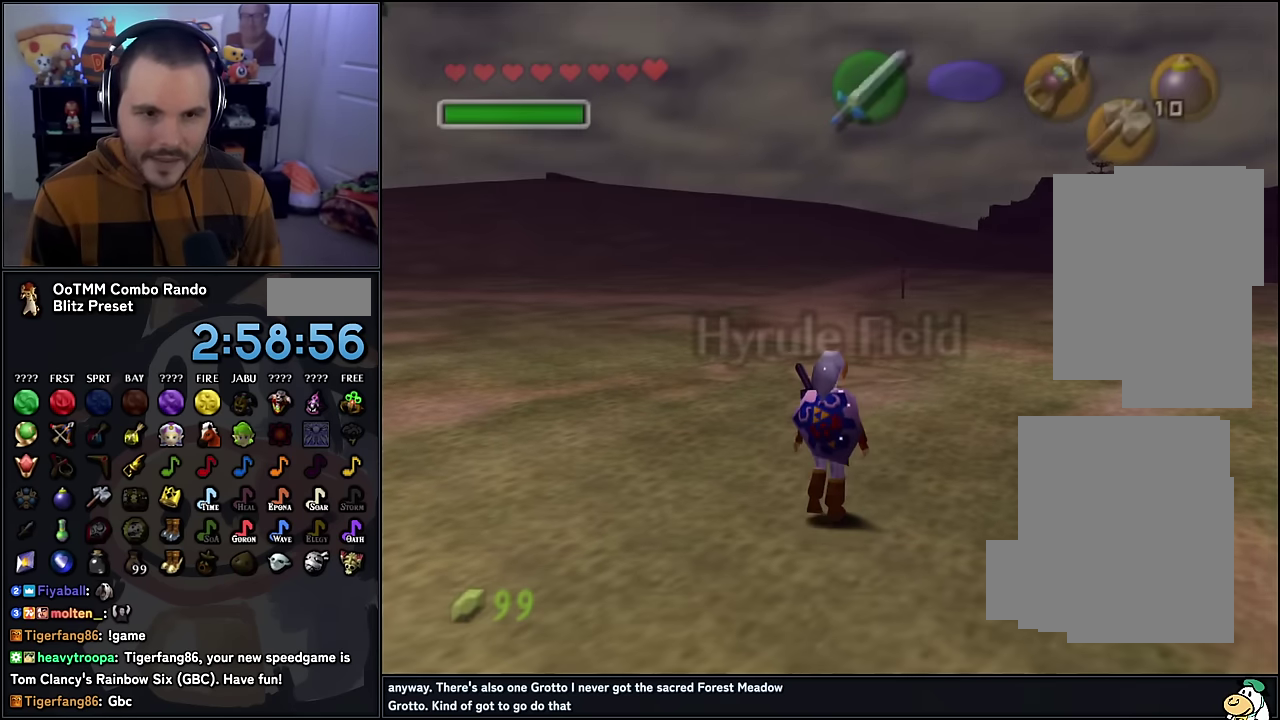
{"buttons": [], "left_stick": "up", "events": []}
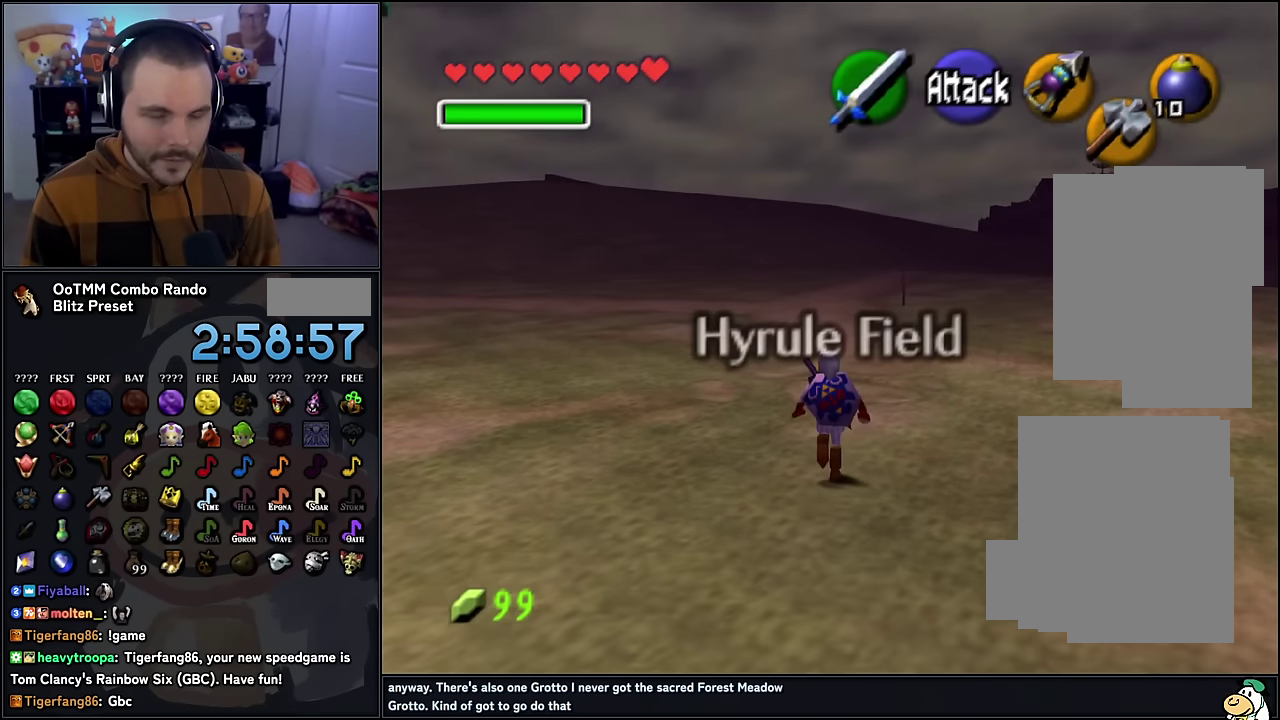
{"buttons": [], "left_stick": "up", "events": [[250, "left_stick", "down"], [500, "left_stick", "up"]]}
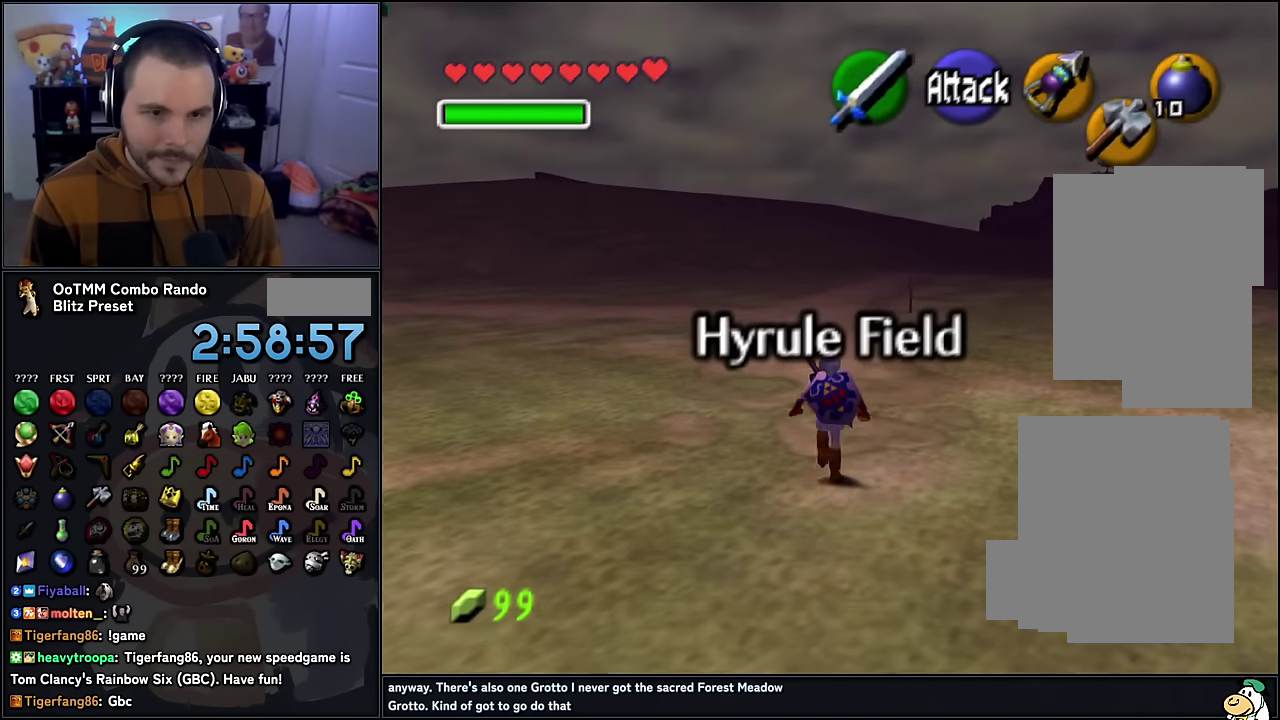
{"buttons": [], "left_stick": "up", "events": []}